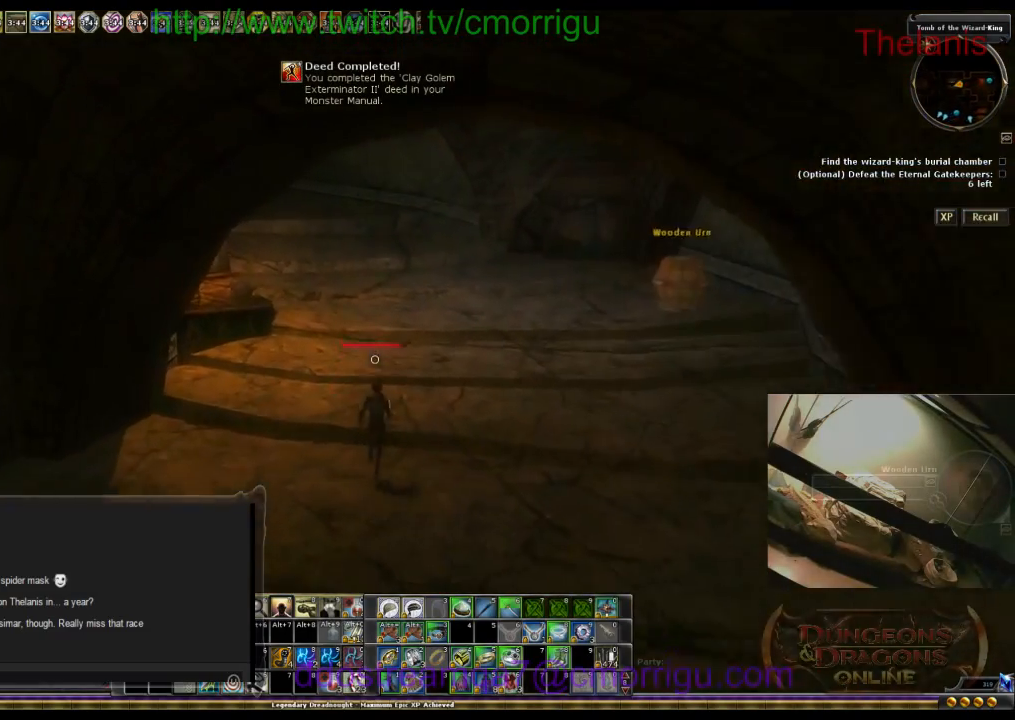
Gameplay with keyboard; each line is a JSON object with the keys held at the frame after it. "events" lists presses ("down") and releases ("up") of ".", "/", "0", "1", "2", "3", "4", "5", "6", "7", "8", "9", "a", "b", "backslash", "backspace", "c", "caps_lock", "comma", "ctrl_l", "ctrl_r", "d", "e", "equals", "escape", "f", "f1", "f10", "f11", "f12", "f2", "f3", "f4", "f5", "f6", "f7", "f8", "f9", "g", "h", "i", "j", "k", "l", "lbracket", "m", "minus", "n", "o", "p", "q", "quote", "r", "rbracket", "return", "s", "semicolon", "shift_l", "shift_r", "space", "t", "tab", "tilde", "u", "v", "w", "x", "y" and "z" between this image and that frame as [ms after this image, input, new state], when the widget could be followed in between. No other keys are recorded. Mouse input is not recorded.
{"keys": ["w"], "events": []}
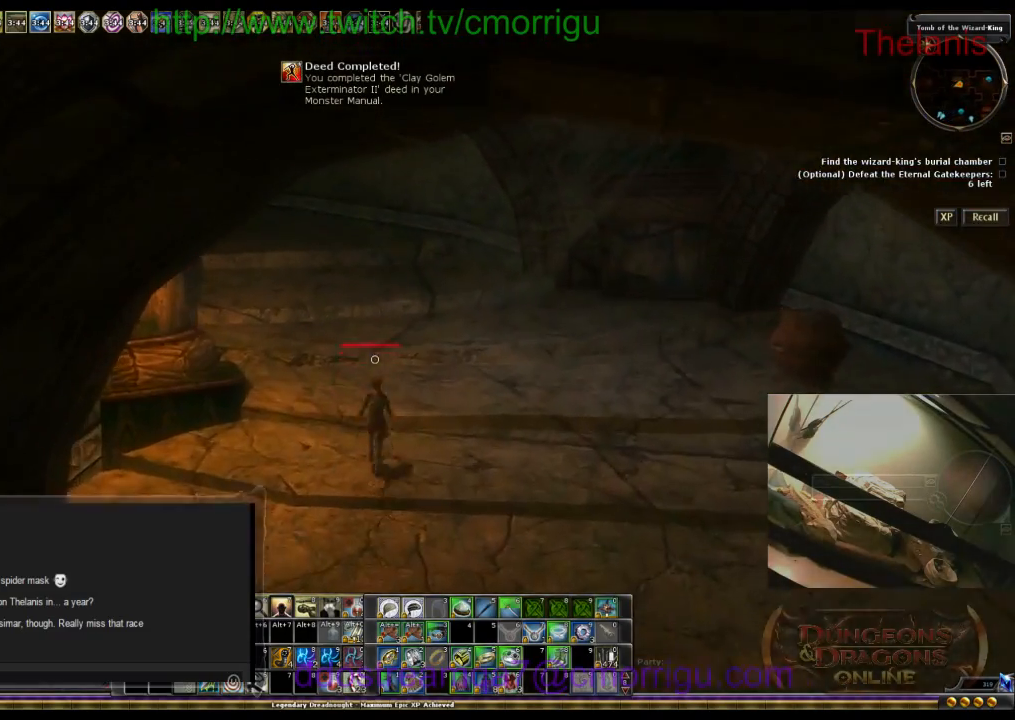
{"keys": ["w"], "events": []}
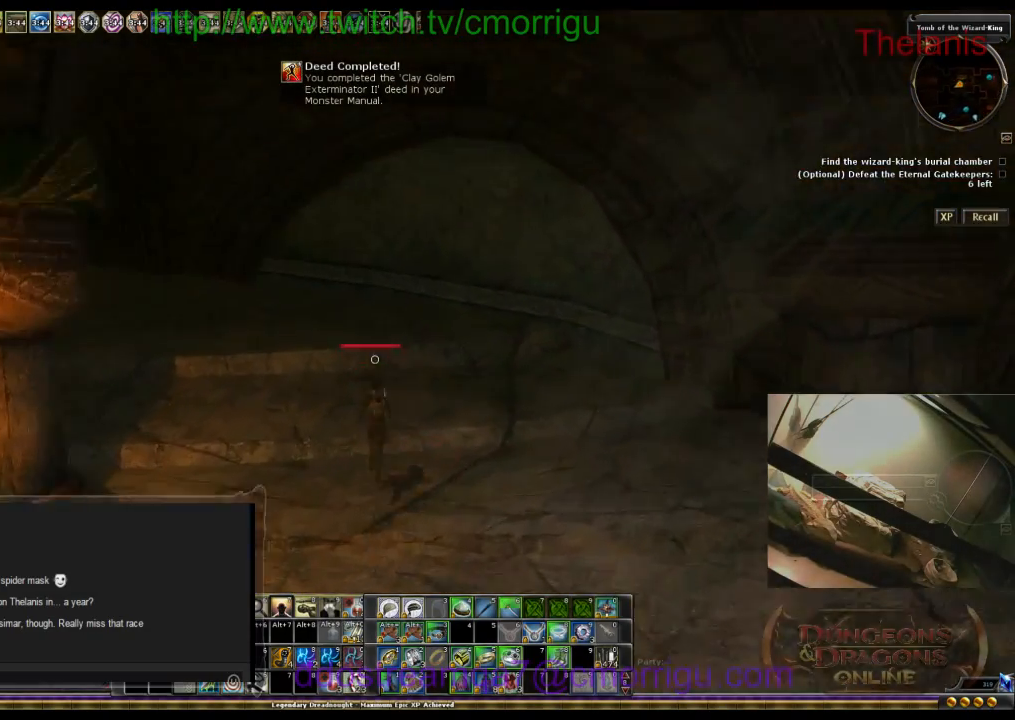
{"keys": ["w"], "events": []}
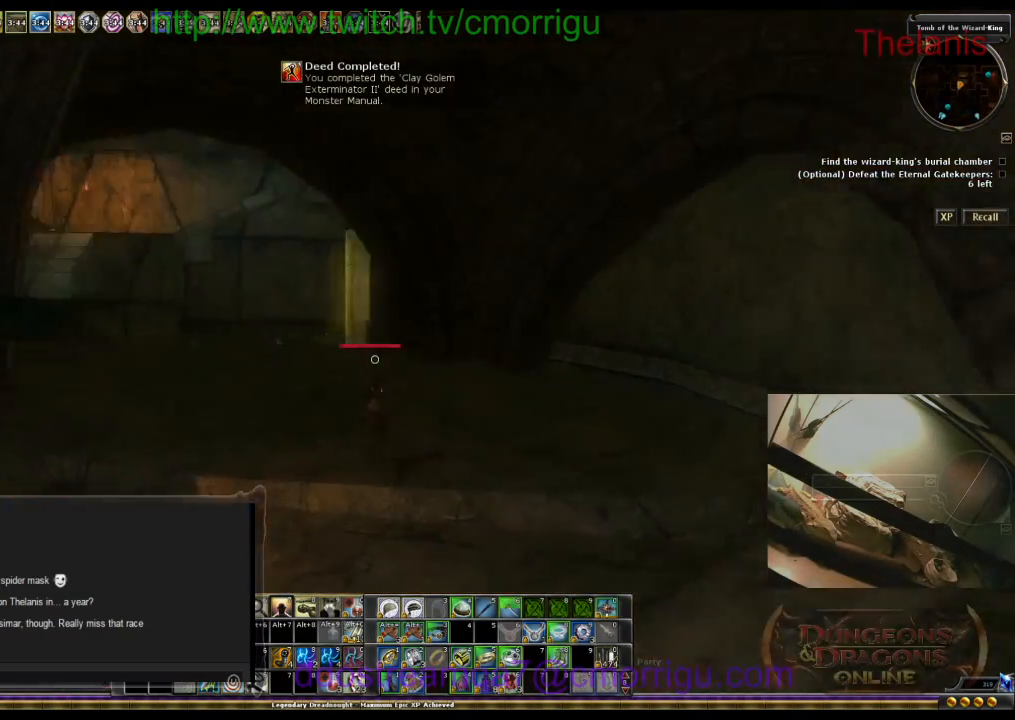
{"keys": ["w"], "events": []}
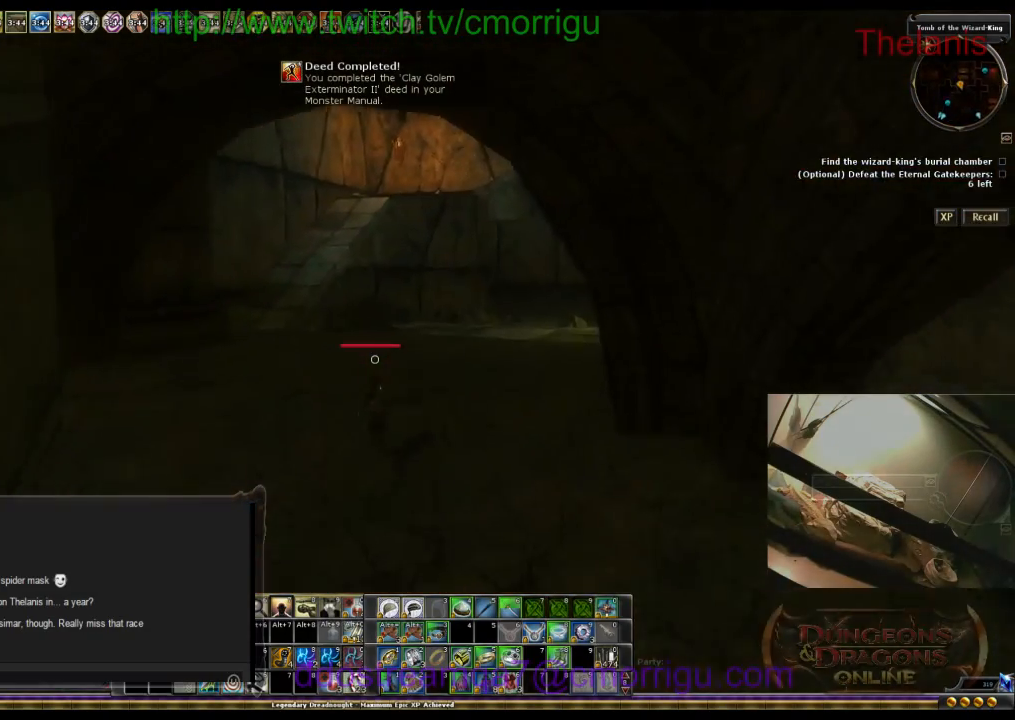
{"keys": ["w"], "events": []}
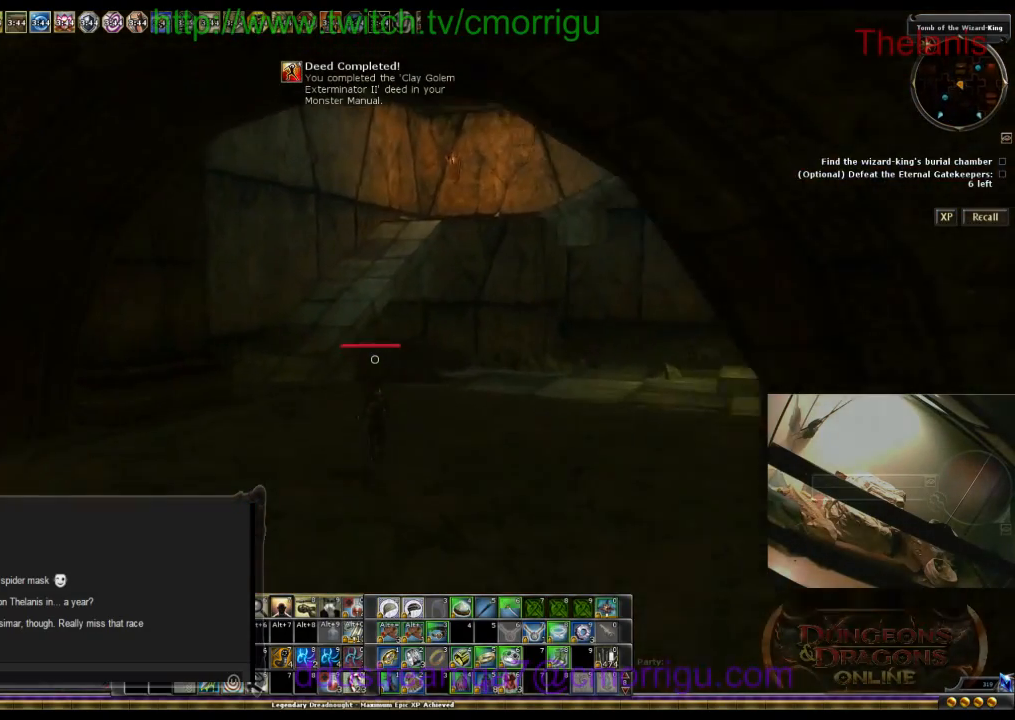
{"keys": ["w"], "events": []}
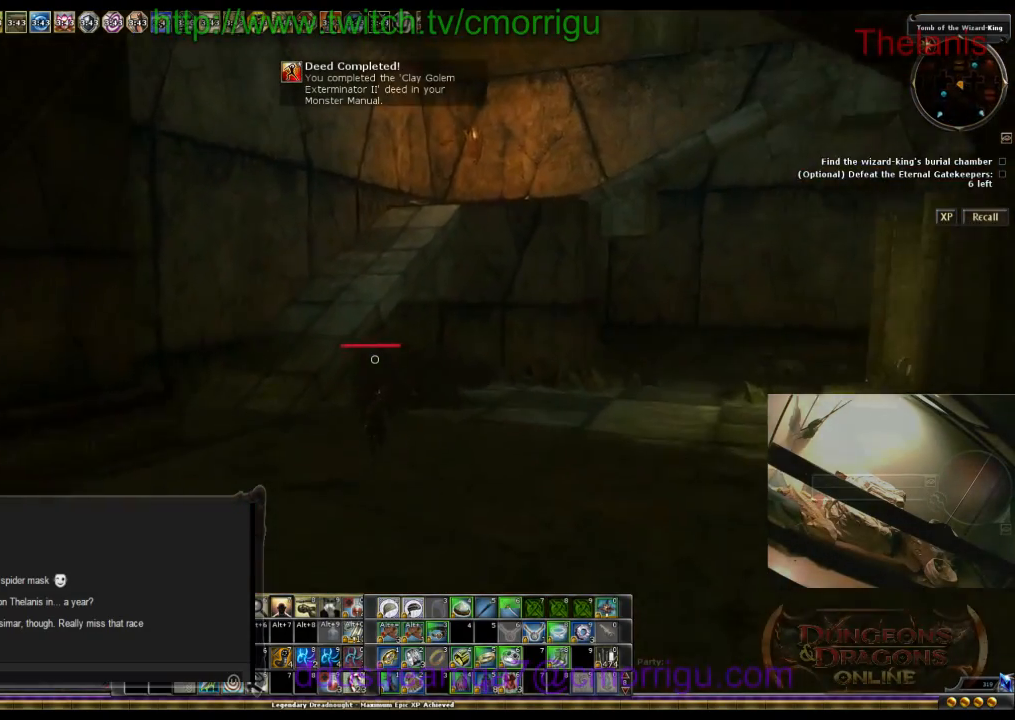
{"keys": ["w"], "events": [[300, "space", "down"], [500, "space", "up"]]}
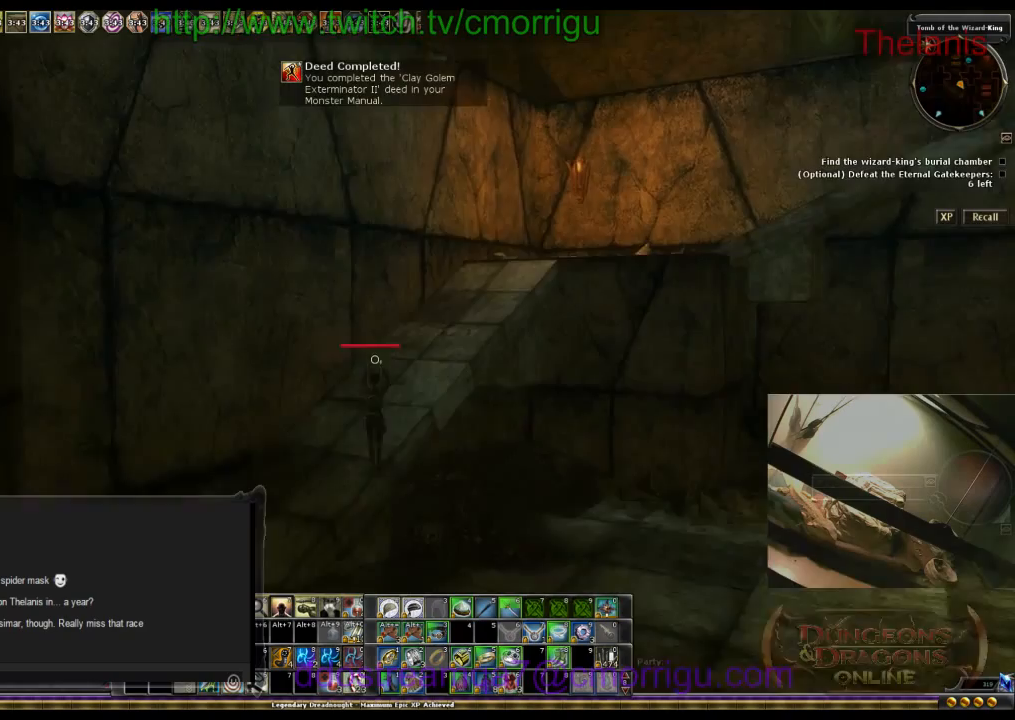
{"keys": ["w"], "events": []}
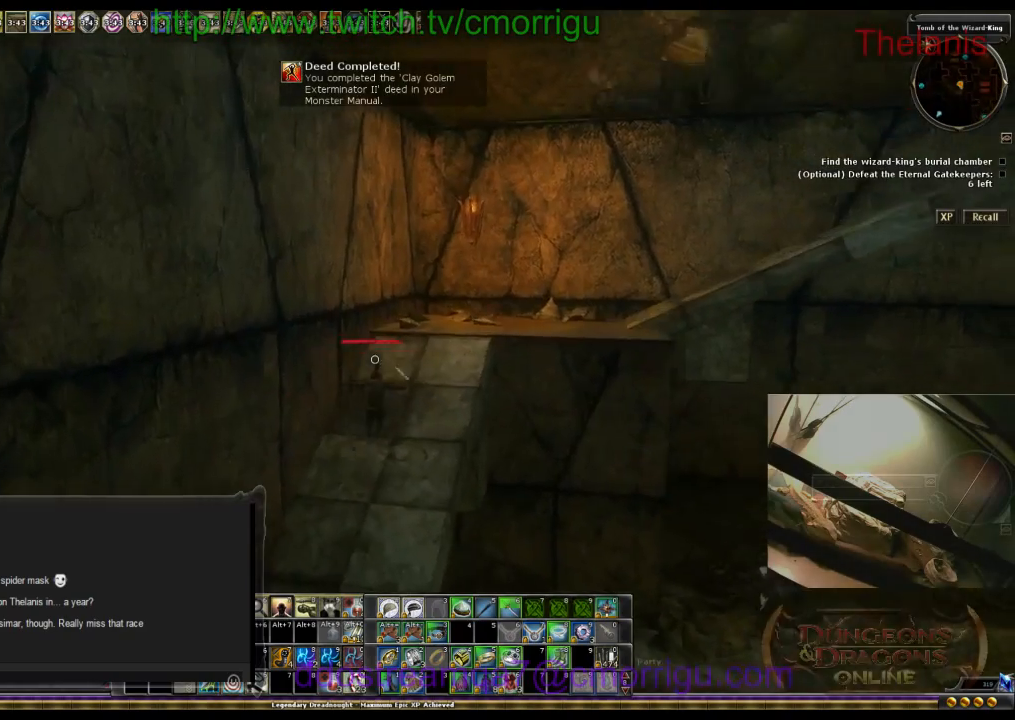
{"keys": ["w"], "events": []}
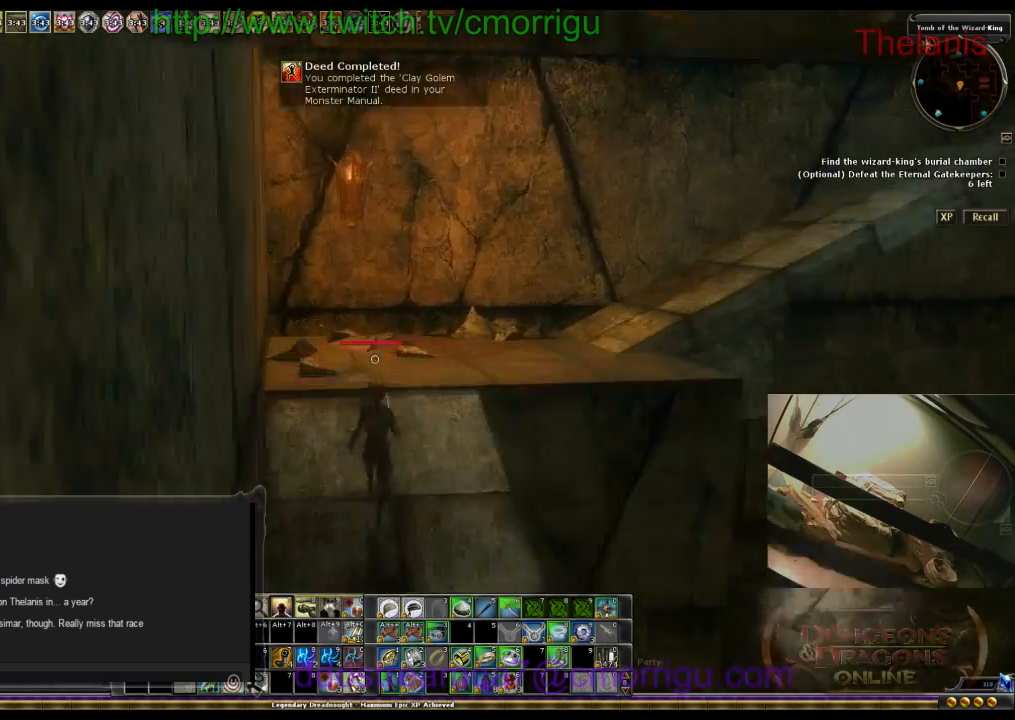
{"keys": ["w"], "events": []}
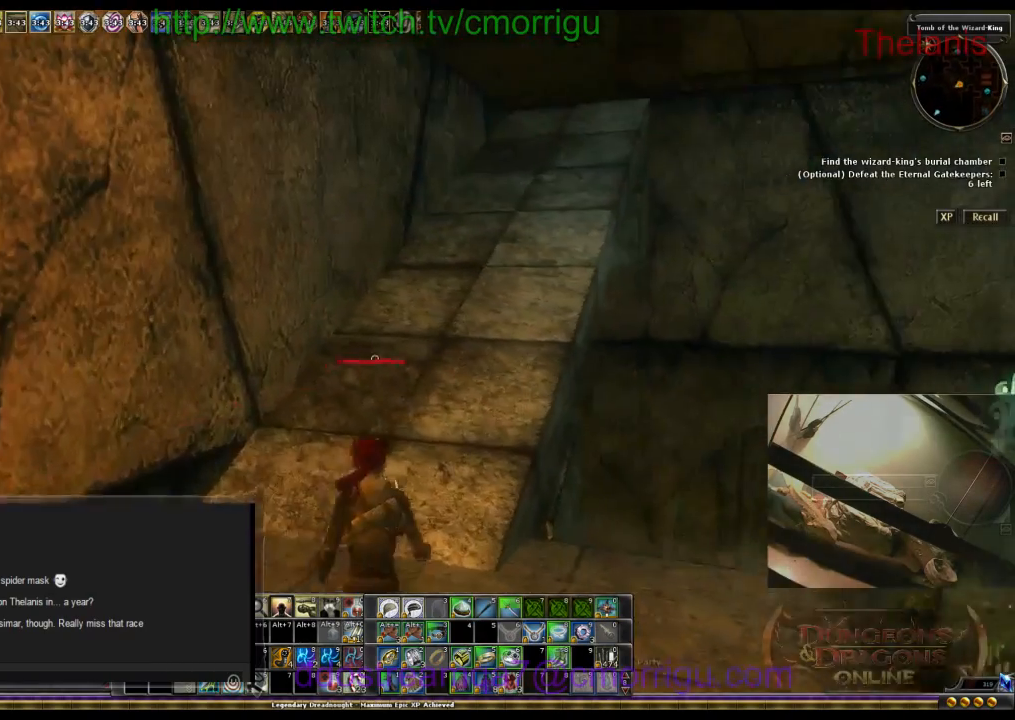
{"keys": ["w"], "events": []}
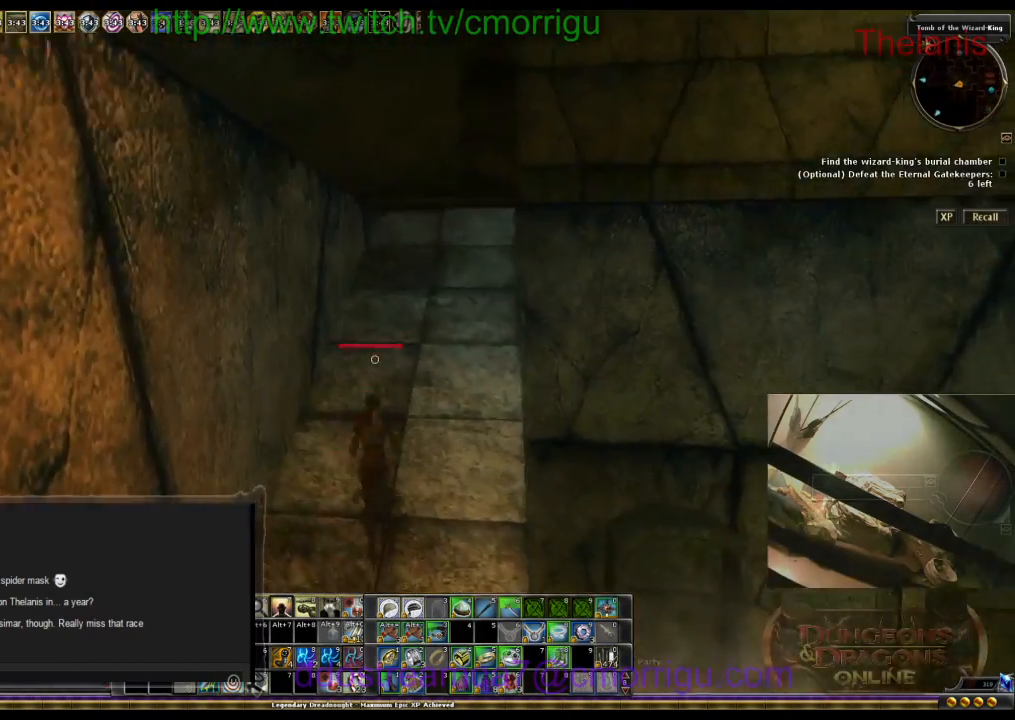
{"keys": ["w"], "events": [[100, "d", "down"], [500, "d", "up"]]}
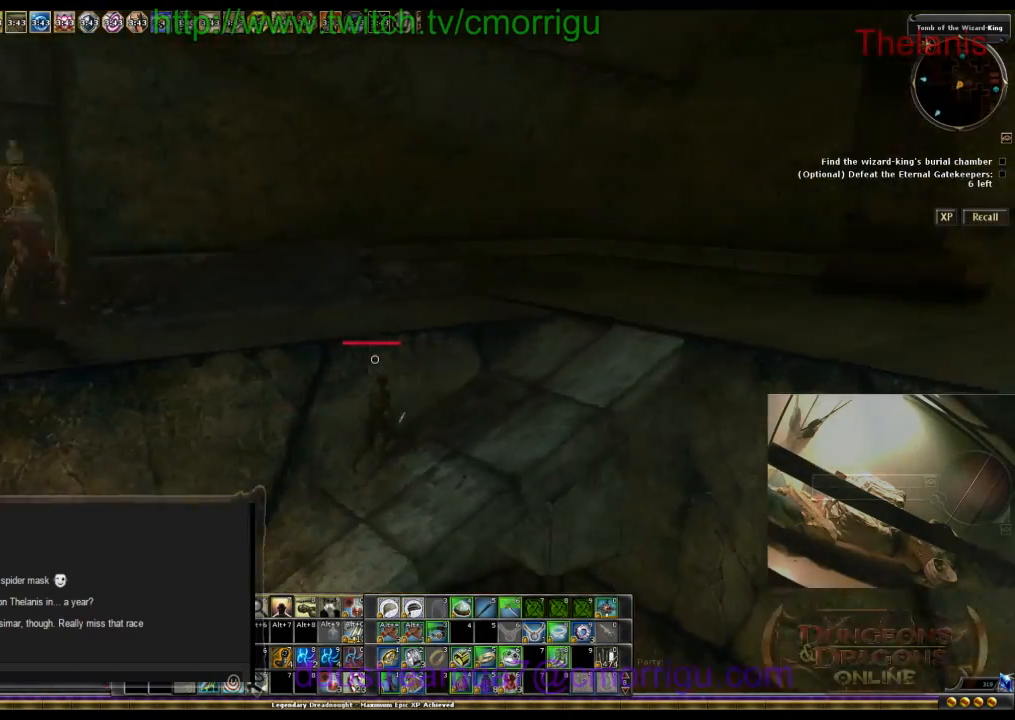
{"keys": ["w"], "events": [[67, "space", "down"], [333, "space", "up"]]}
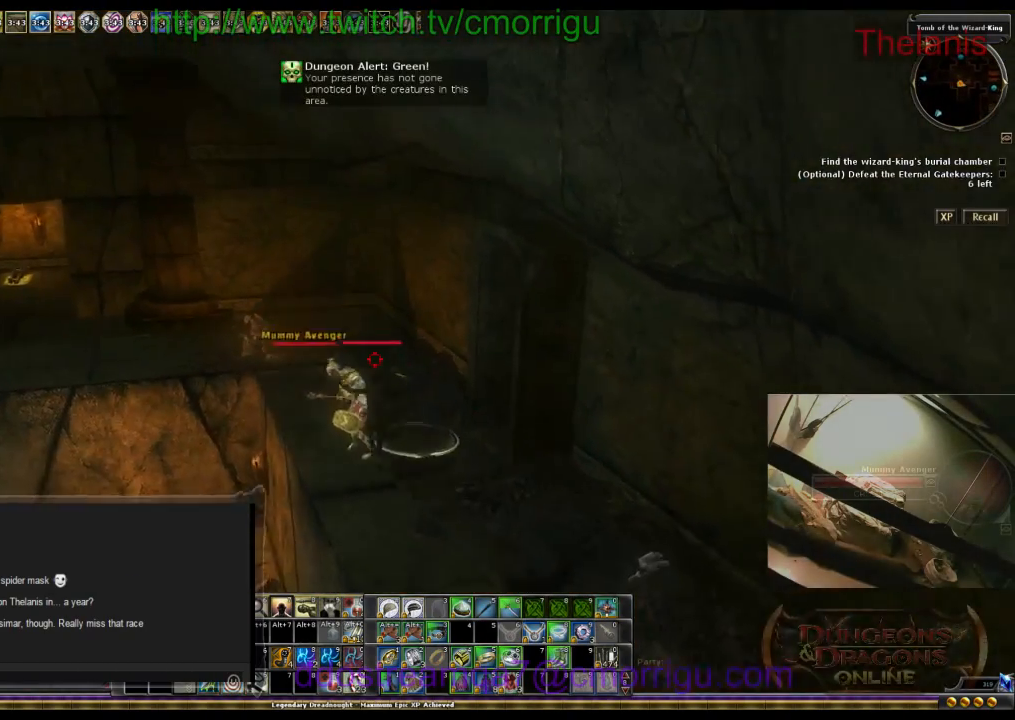
{"keys": ["w"], "events": []}
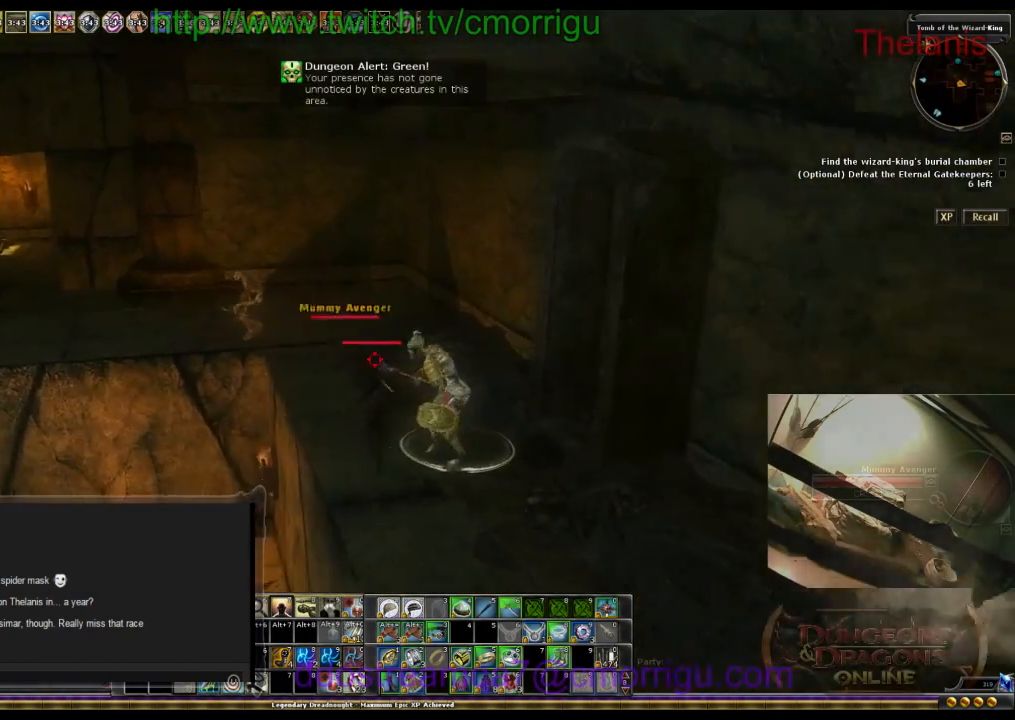
{"keys": ["w"], "events": []}
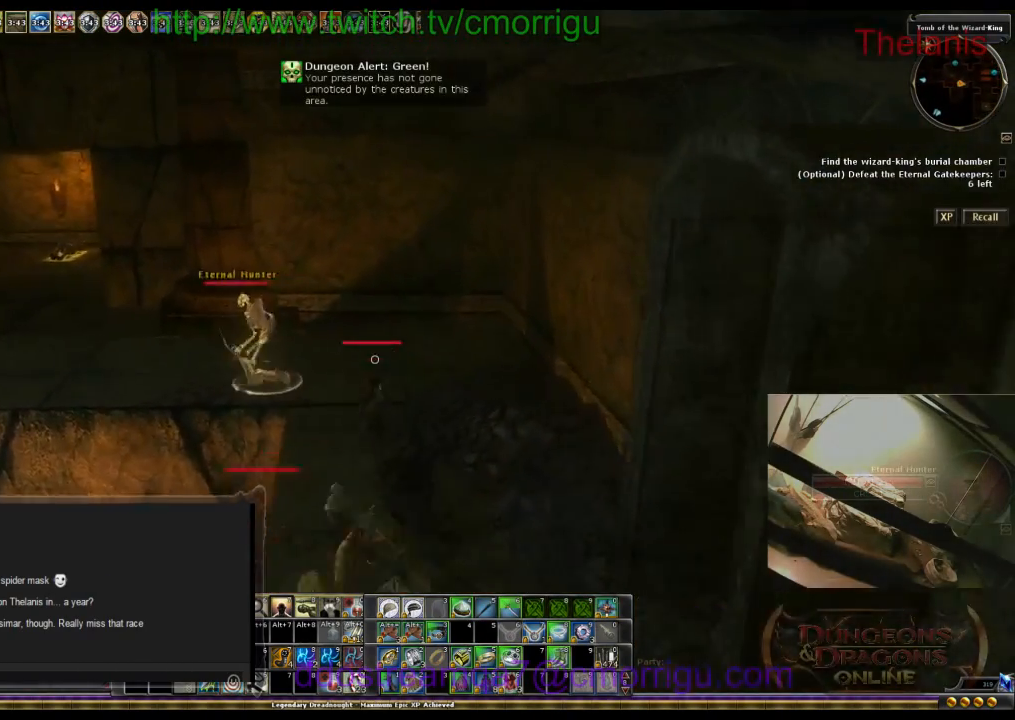
{"keys": ["w"], "events": []}
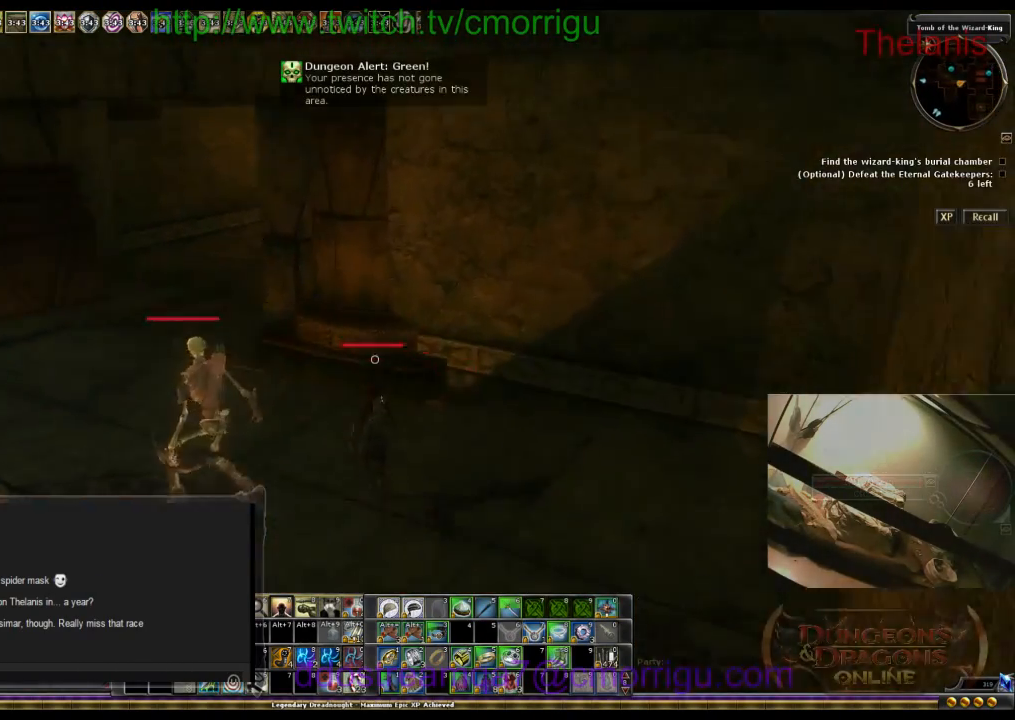
{"keys": ["a", "w"], "events": [[200, "a", "down"]]}
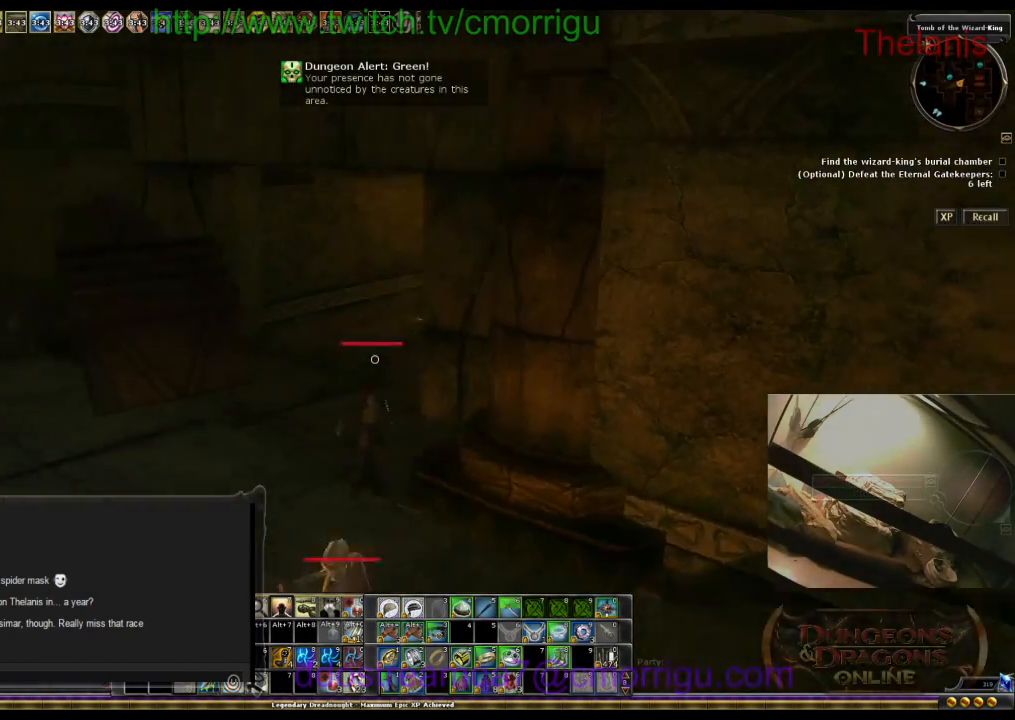
{"keys": ["w"], "events": [[167, "a", "up"]]}
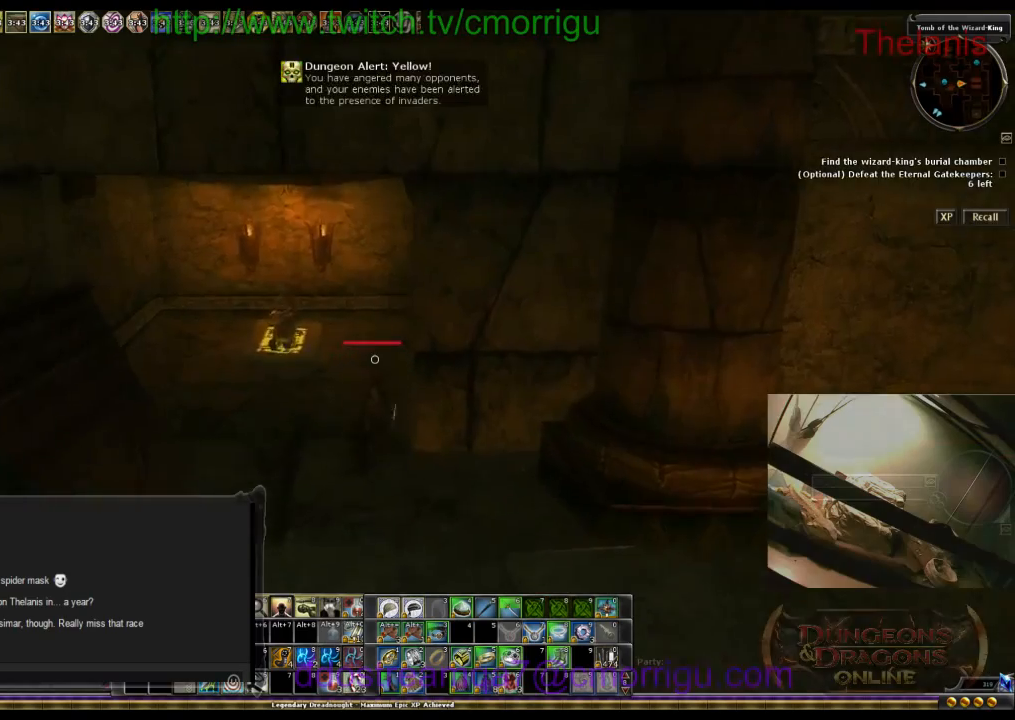
{"keys": ["d"], "events": [[333, "d", "down"], [433, "w", "up"]]}
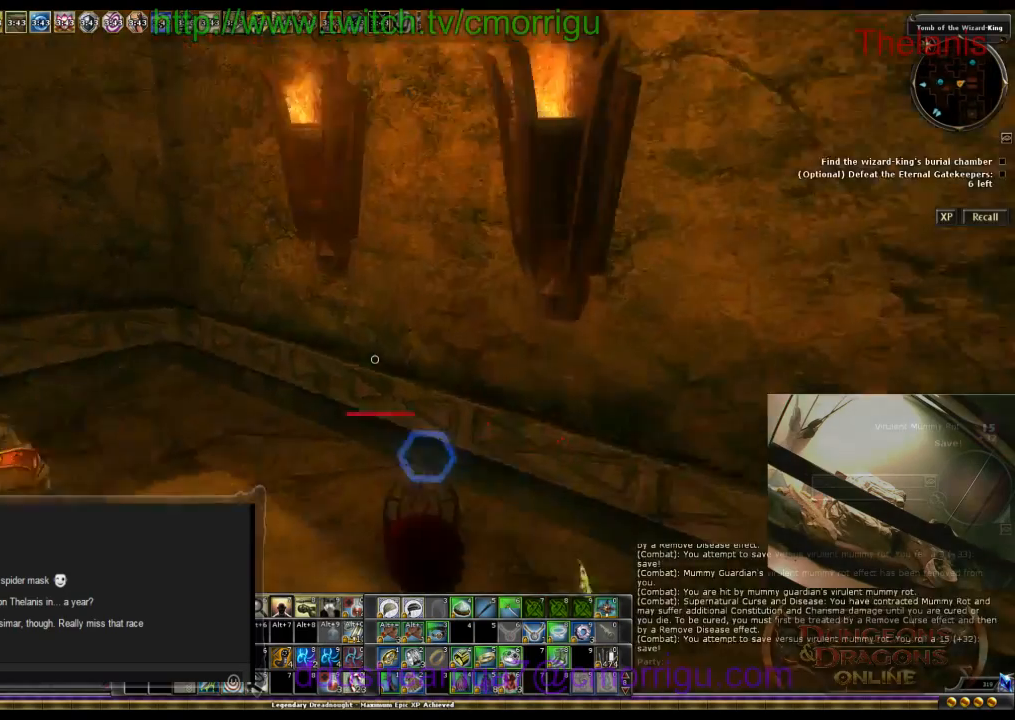
{"keys": [], "events": [[133, "d", "up"]]}
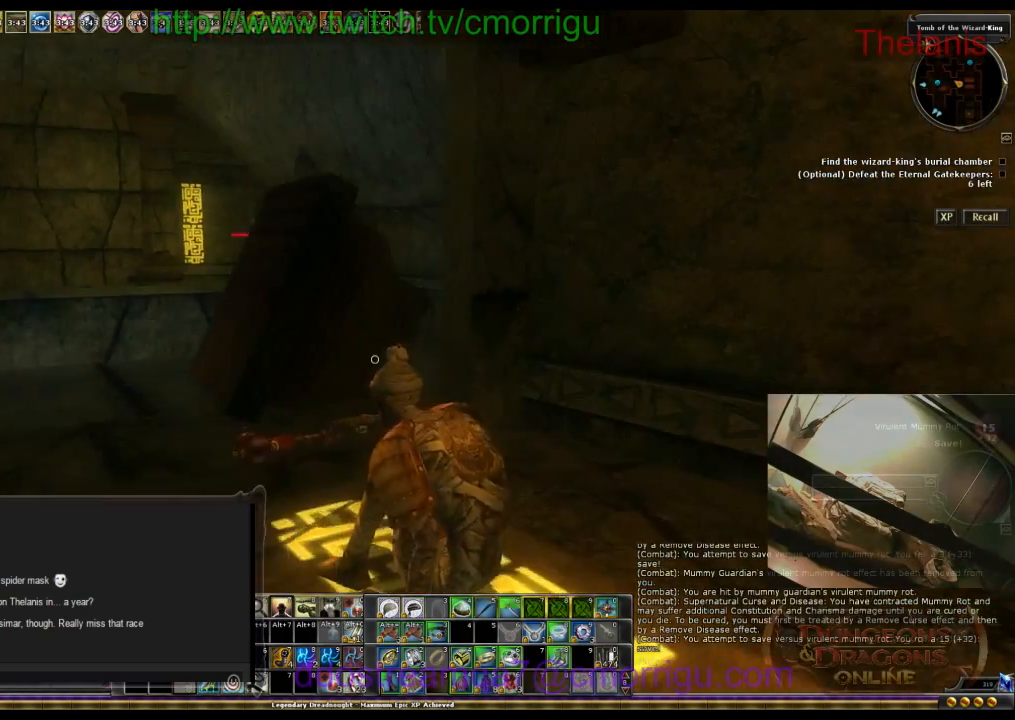
{"keys": [], "events": [[33, "w", "down"], [300, "w", "up"]]}
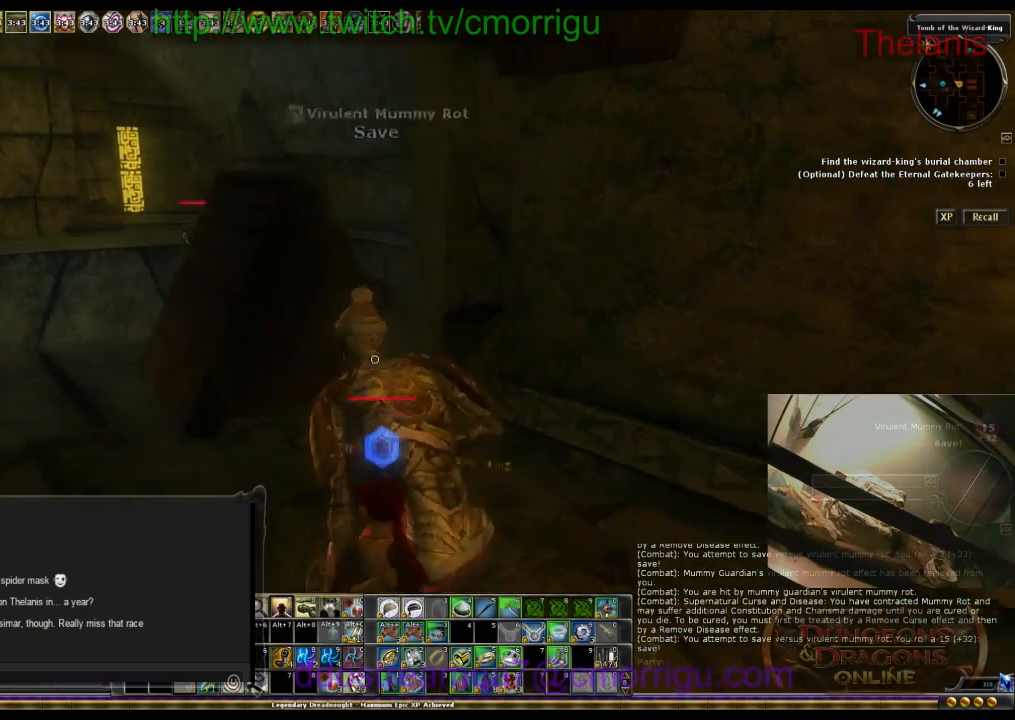
{"keys": [], "events": []}
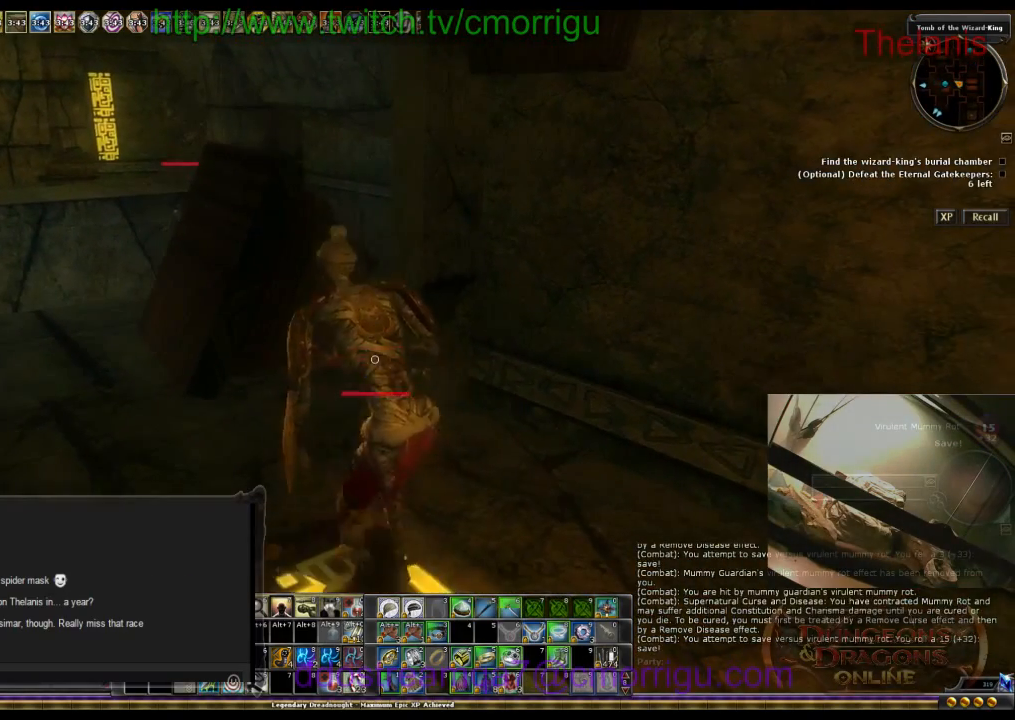
{"keys": [], "events": []}
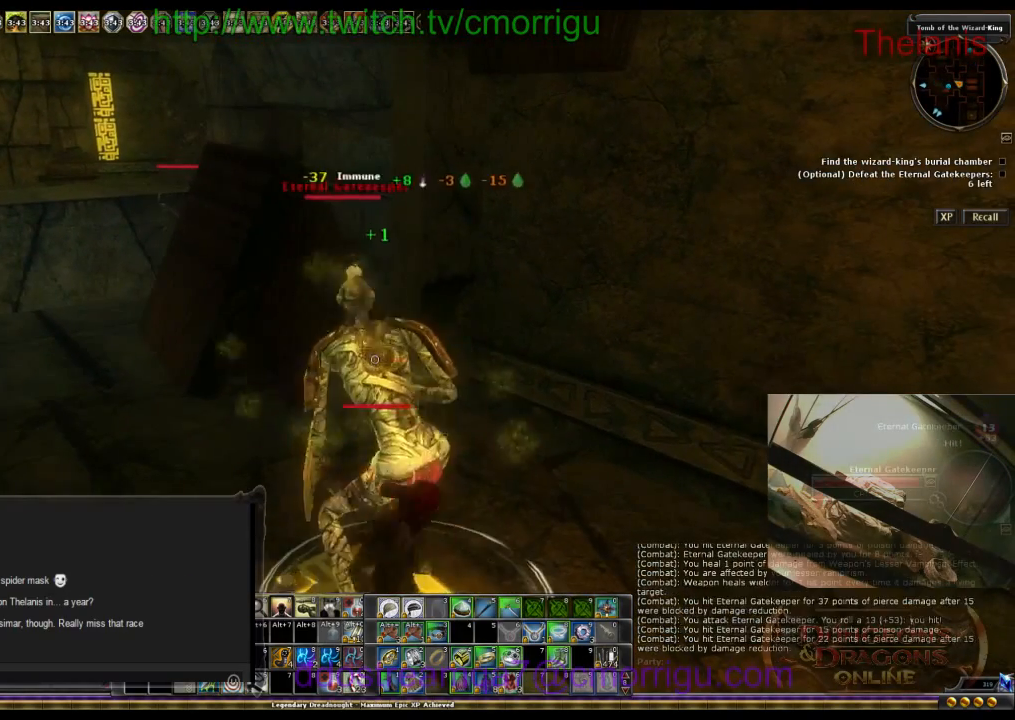
{"keys": ["7"], "events": [[333, "7", "down"]]}
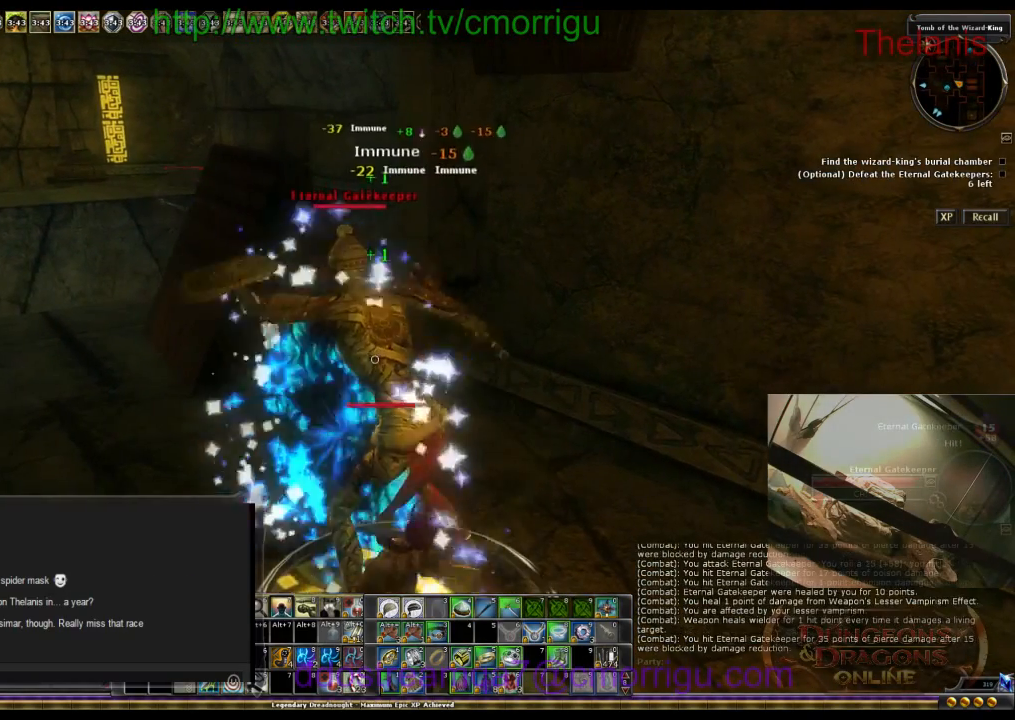
{"keys": [], "events": [[33, "7", "up"]]}
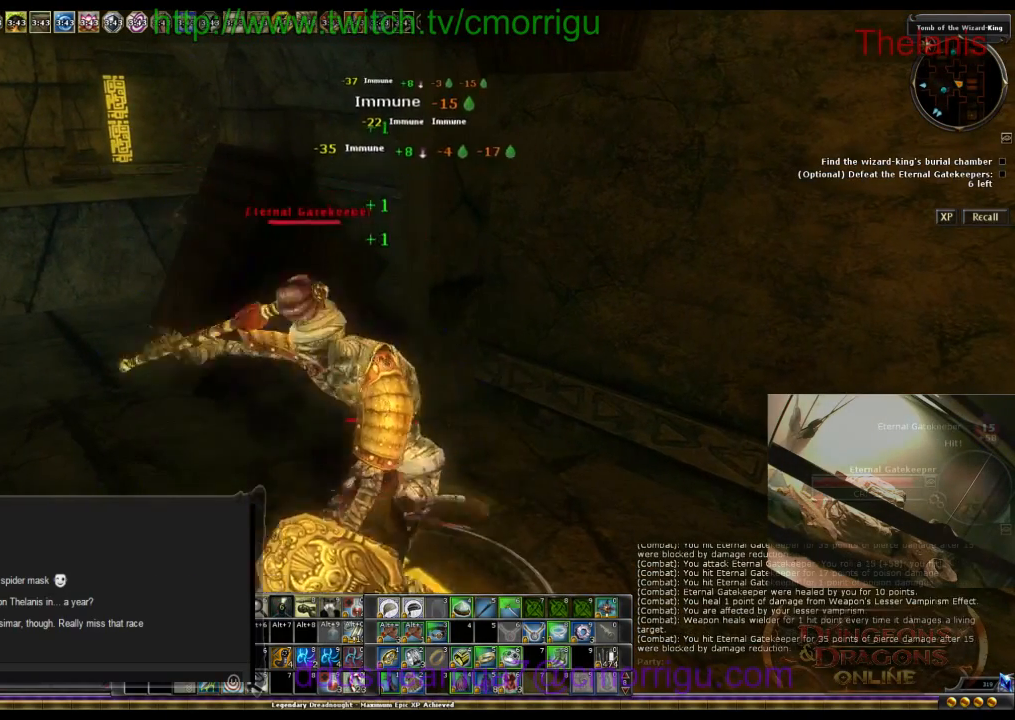
{"keys": [], "events": []}
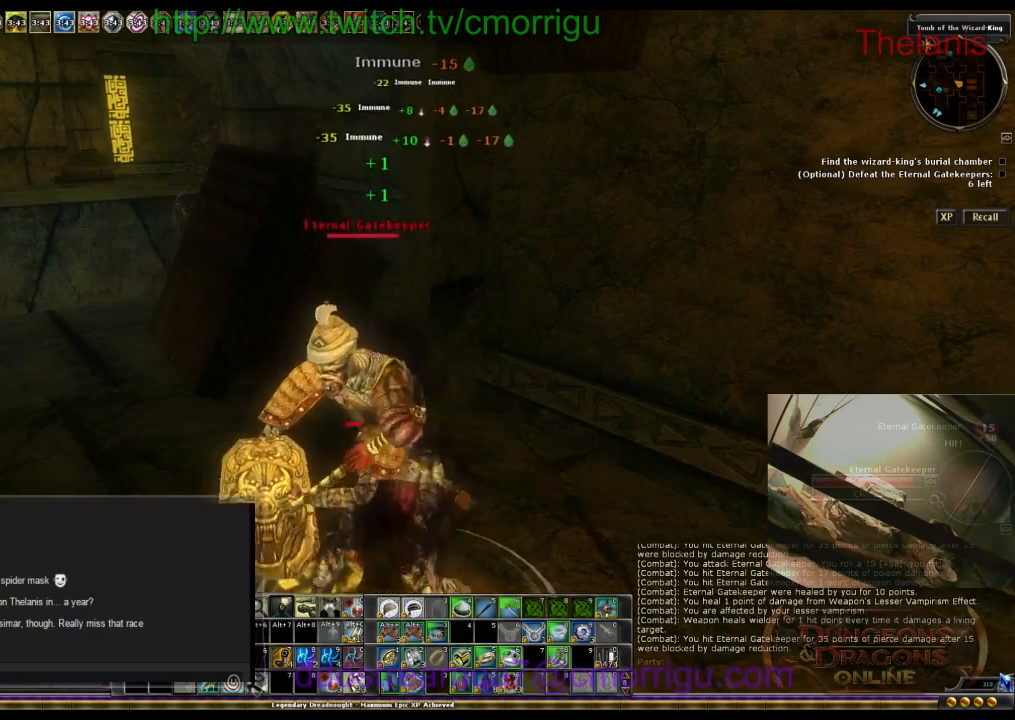
{"keys": [], "events": []}
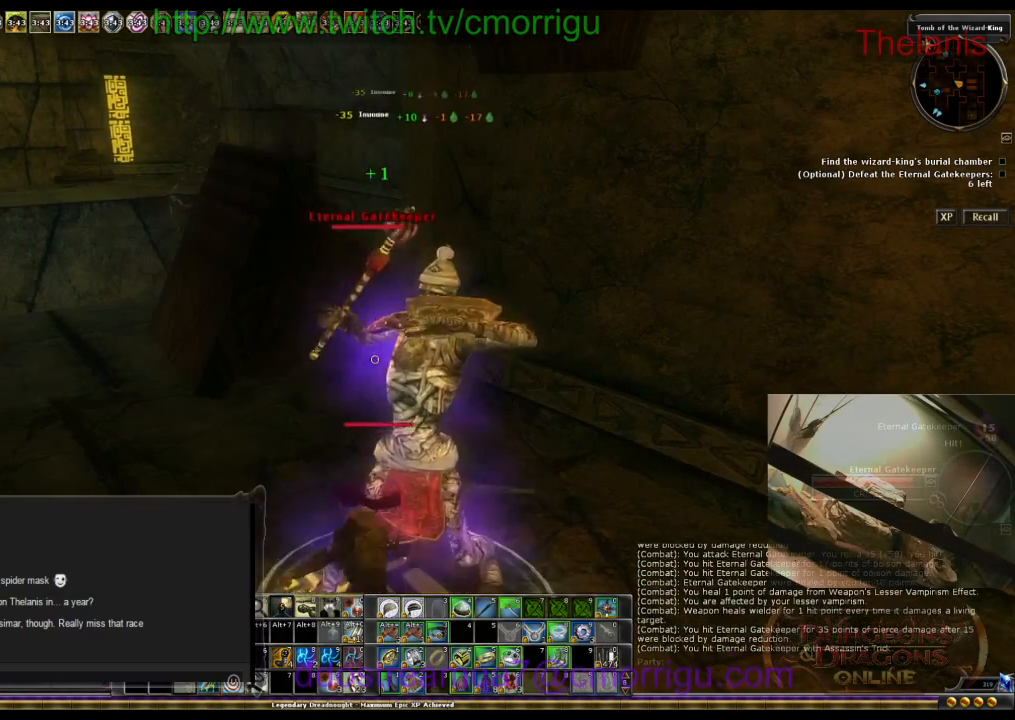
{"keys": ["3"], "events": [[367, "3", "down"]]}
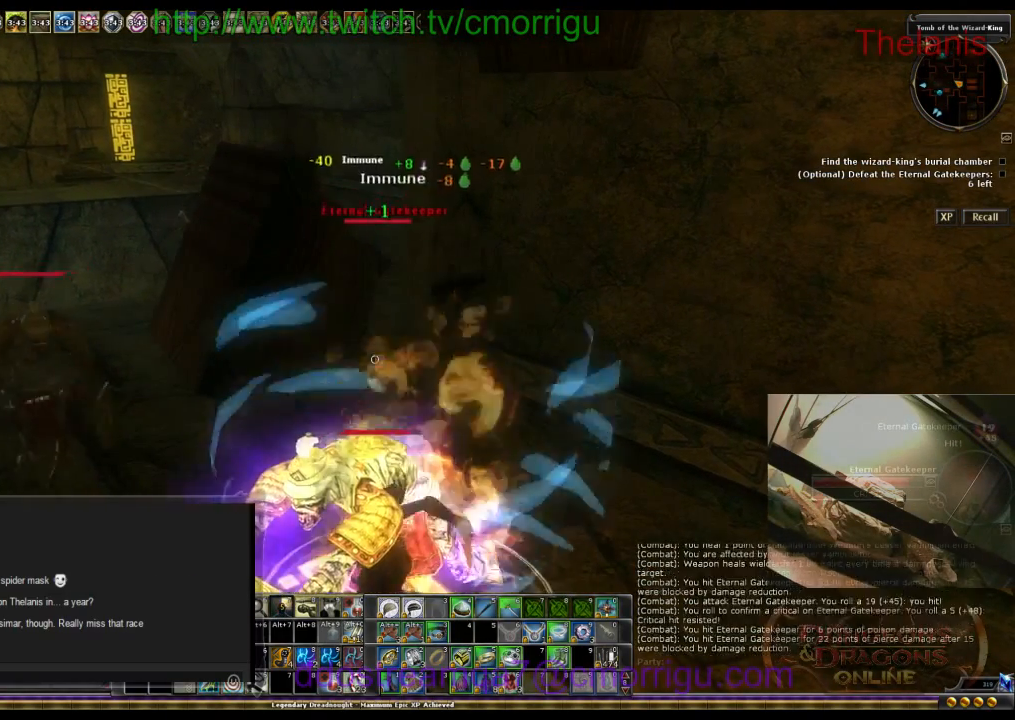
{"keys": [], "events": [[100, "3", "up"]]}
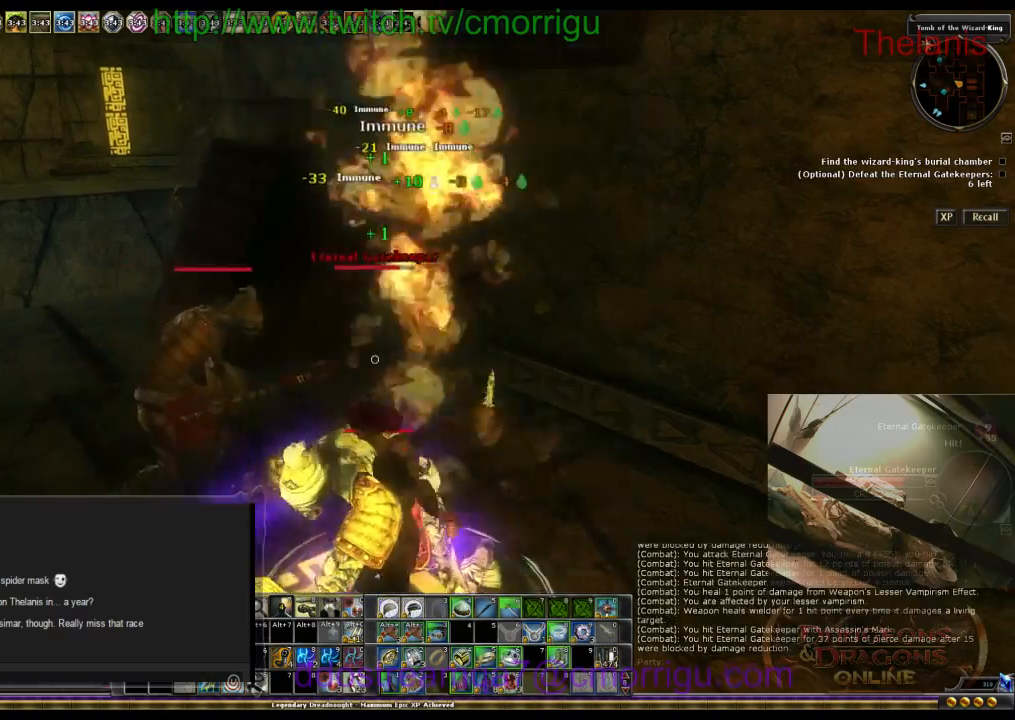
{"keys": [], "events": []}
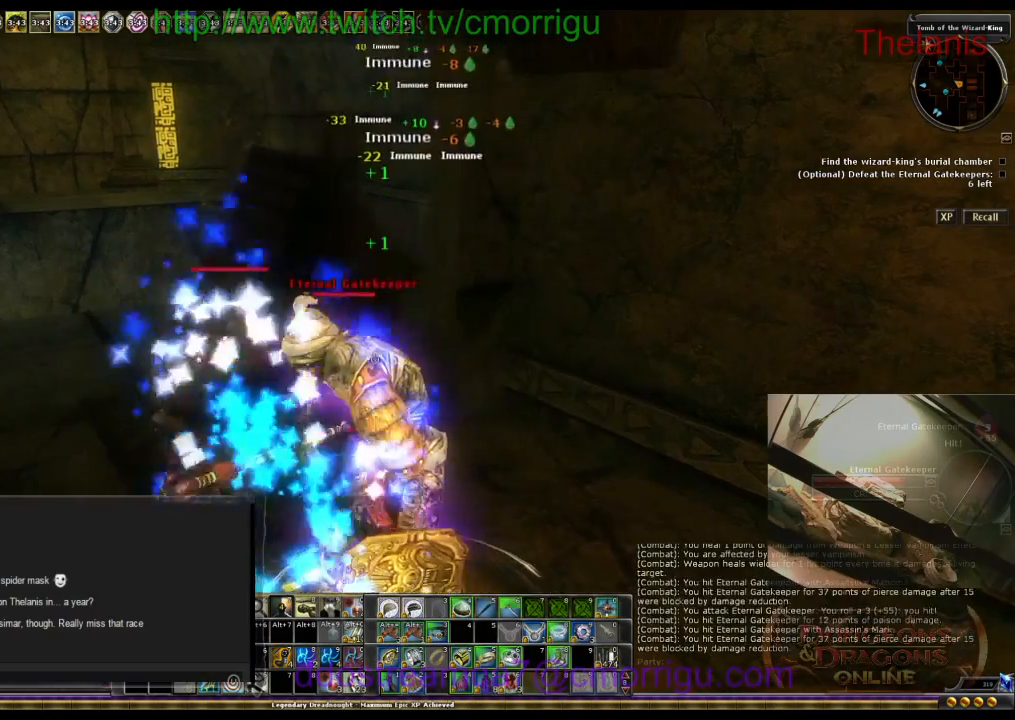
{"keys": [], "events": []}